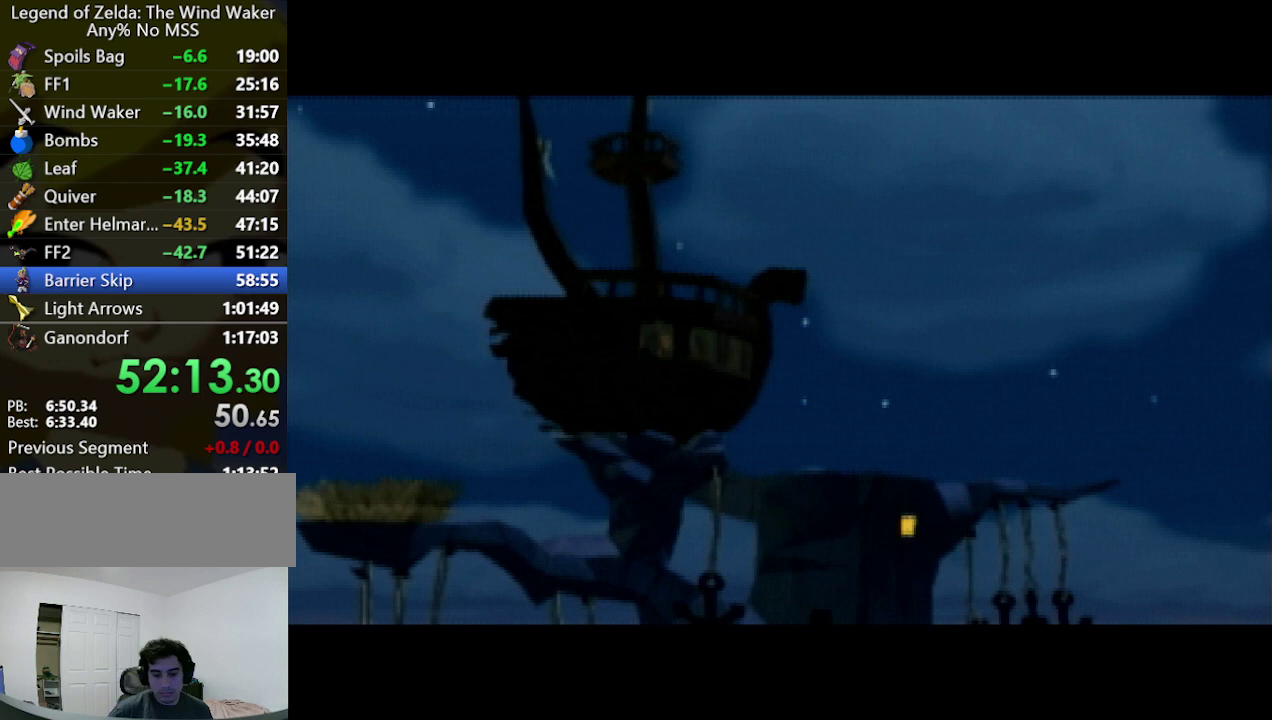
Gameplay with a controller (Nintendo layout); each line is a JSON object with the inputs held at the frame after it. "events" lists button and stick changes between this image and that frame as [ms after this image, input, new state], when the widget could be followed in between. Not read: L3 R3.
{"buttons": ["A"], "left_stick": "center", "right_stick": "center", "events": [[33, "A", "down"], [67, "A", "up"], [133, "A", "down"], [233, "A", "up"], [300, "A", "down"], [400, "A", "up"], [467, "A", "down"]]}
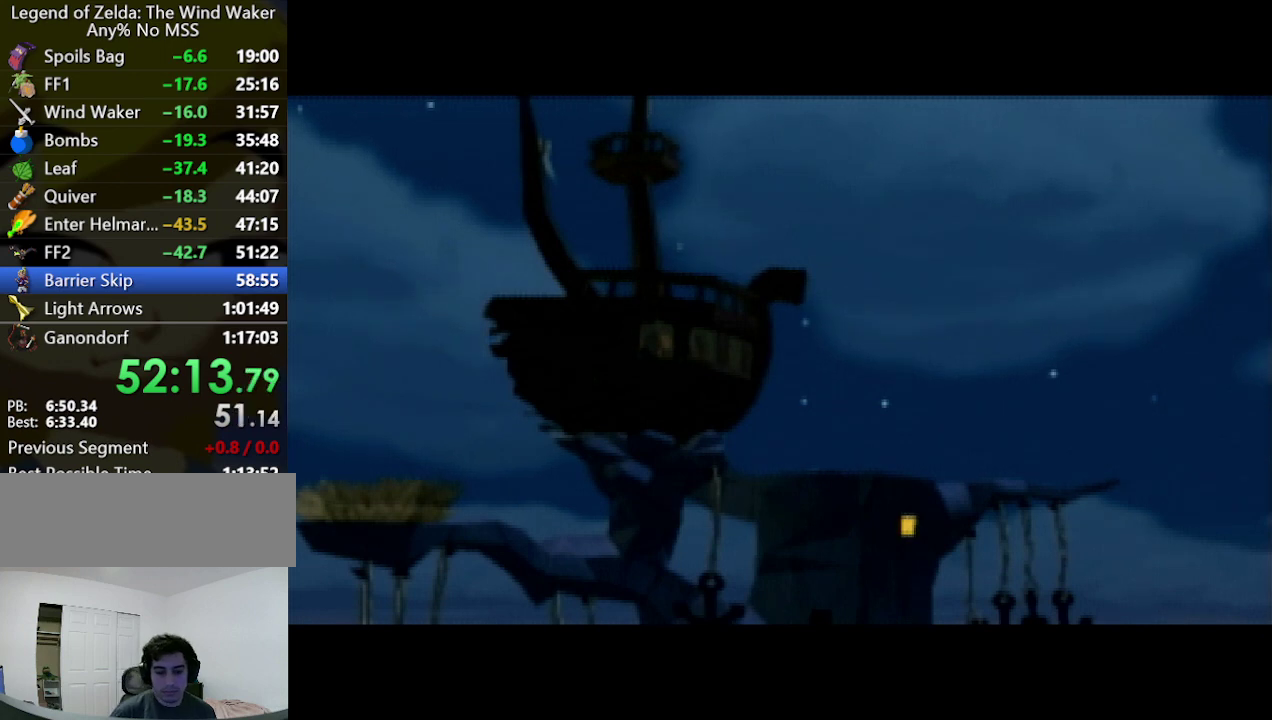
{"buttons": ["A"], "left_stick": "center", "right_stick": "center", "events": [[100, "A", "up"], [267, "A", "down"], [333, "A", "up"], [467, "A", "down"]]}
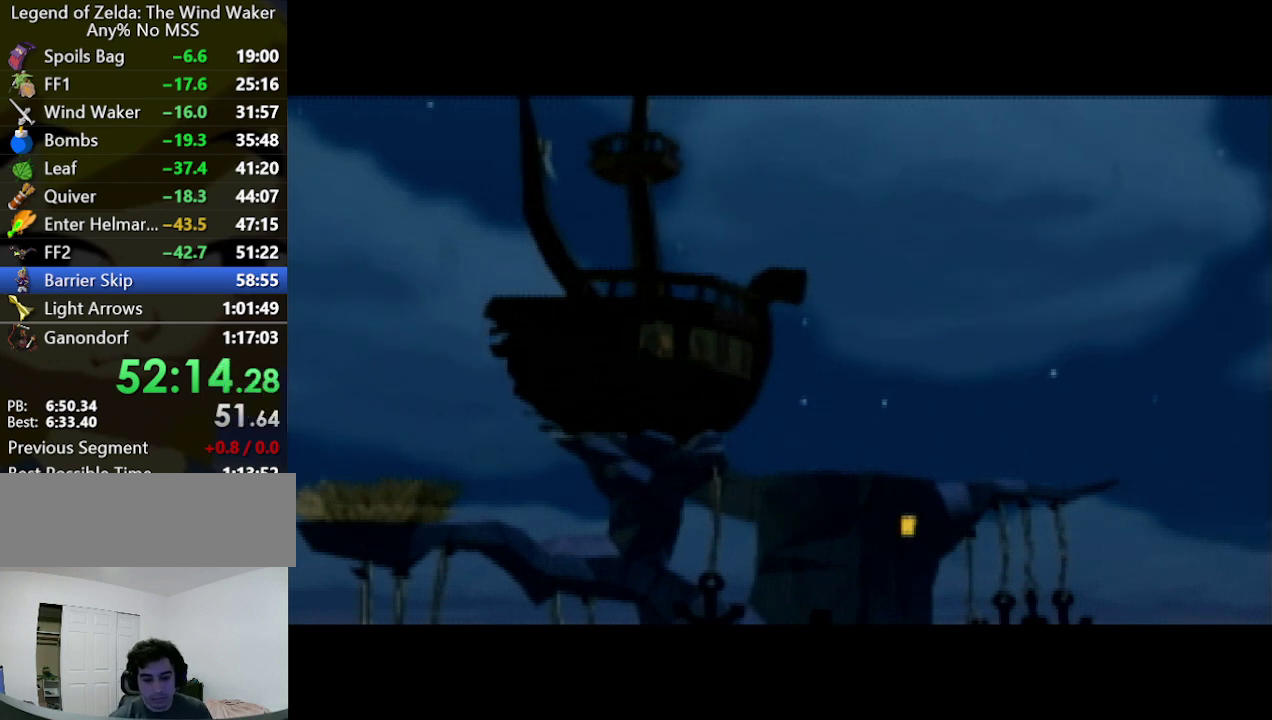
{"buttons": ["A"], "left_stick": "center", "right_stick": "center", "events": [[67, "A", "up"], [133, "A", "down"], [333, "A", "up"], [367, "A", "down"], [433, "A", "up"], [500, "A", "down"]]}
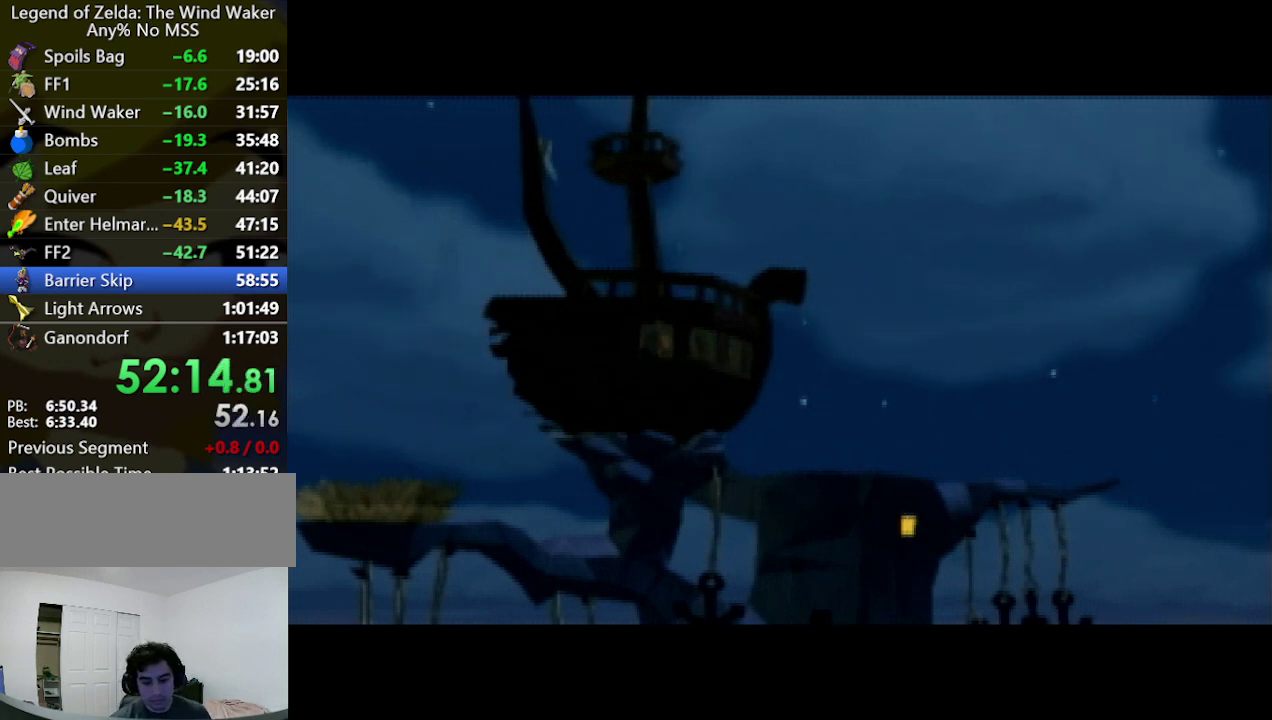
{"buttons": [], "left_stick": "center", "right_stick": "center", "events": [[100, "A", "up"], [167, "A", "down"], [300, "A", "up"], [400, "A", "down"], [500, "A", "up"]]}
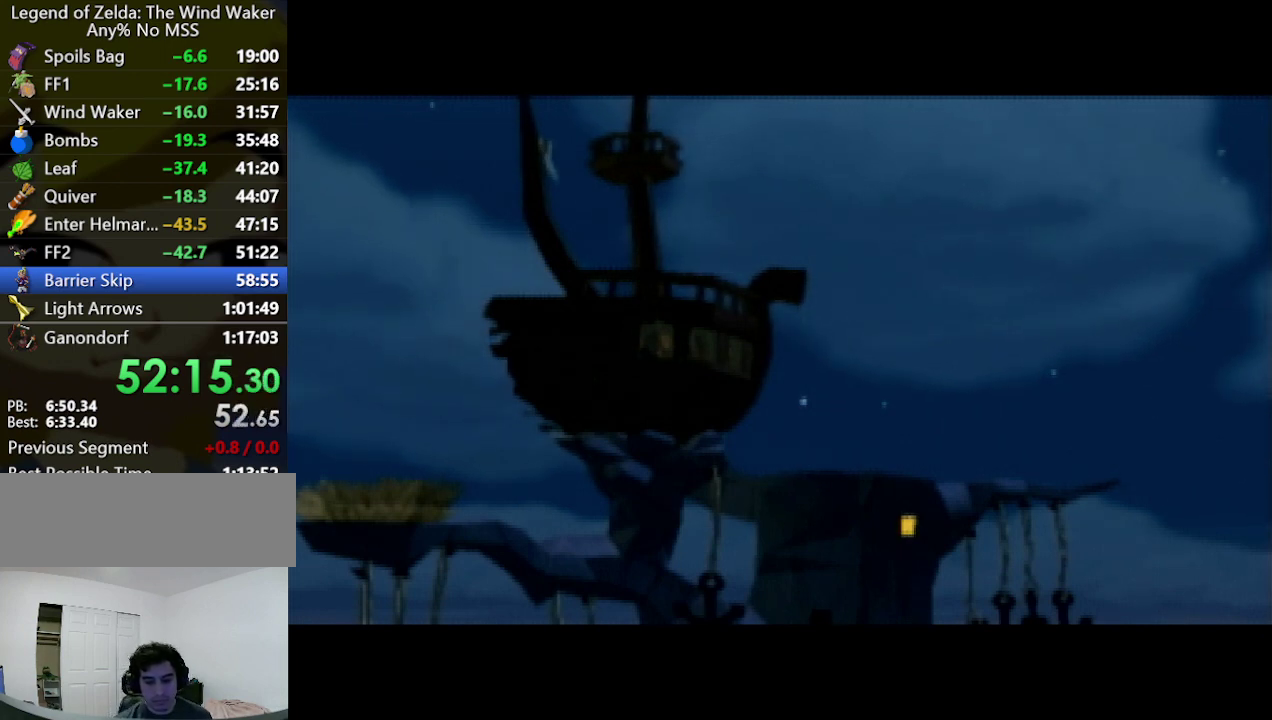
{"buttons": ["B"], "left_stick": "center", "right_stick": "center", "events": [[67, "A", "down"], [133, "A", "up"], [167, "B", "down"], [233, "A", "down"], [233, "B", "up"], [300, "A", "up"], [333, "B", "down"], [367, "B", "up"], [400, "A", "down"], [433, "A", "up"], [500, "B", "down"]]}
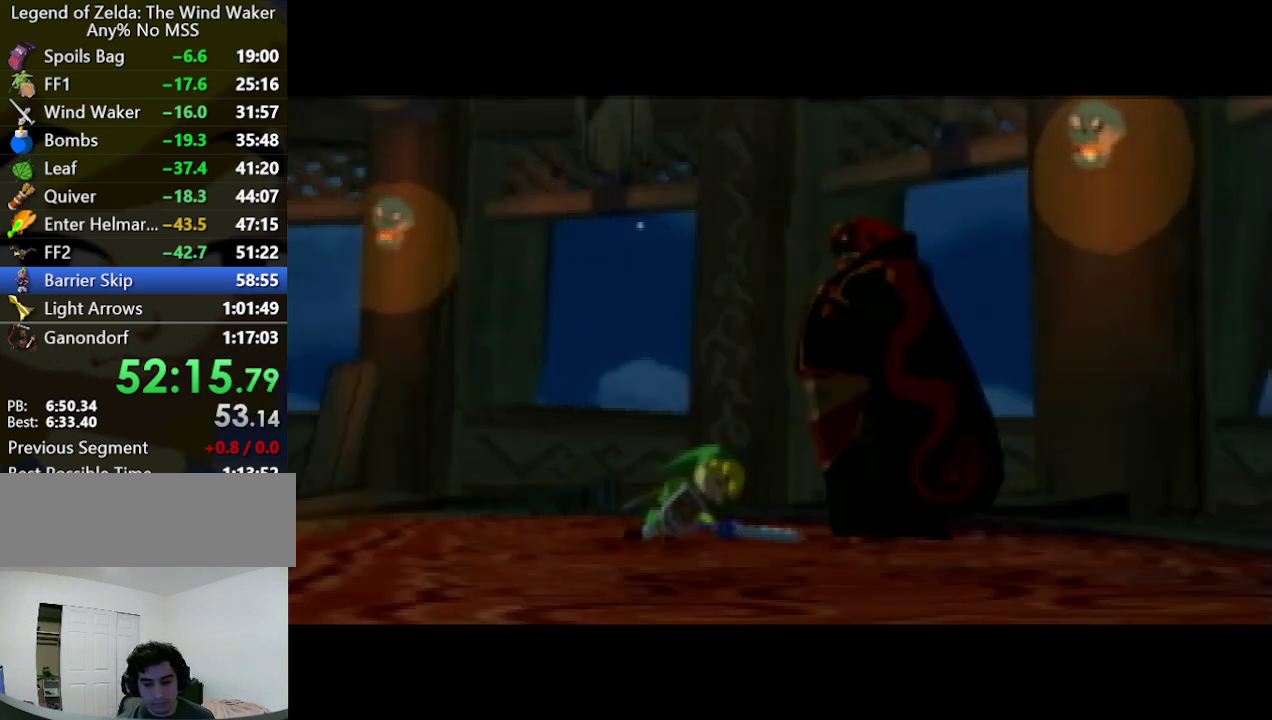
{"buttons": ["A"], "left_stick": "center", "right_stick": "center", "events": [[33, "B", "up"], [133, "B", "down"], [167, "B", "up"], [200, "A", "down"], [267, "A", "up"], [300, "B", "down"], [333, "B", "up"], [367, "A", "down"], [400, "A", "up"], [500, "A", "down"]]}
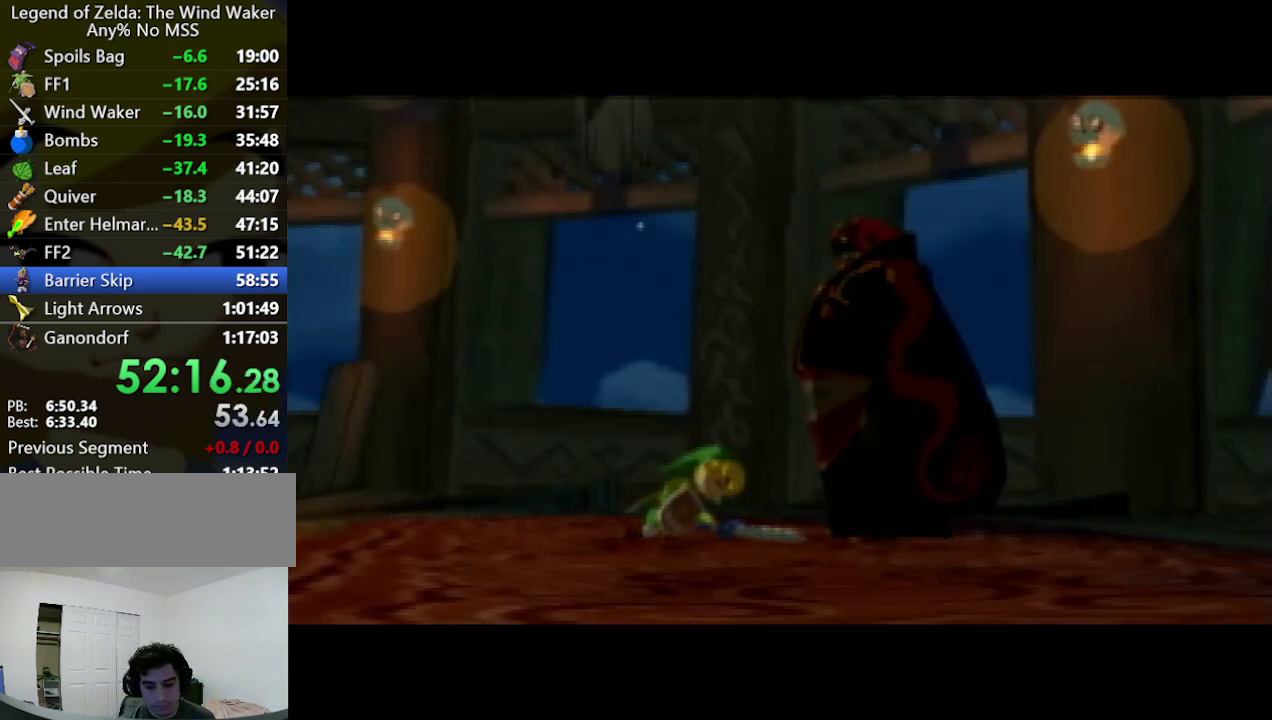
{"buttons": [], "left_stick": "center", "right_stick": "center", "events": [[33, "A", "up"], [133, "A", "down"], [200, "A", "up"], [300, "A", "down"], [367, "A", "up"], [400, "B", "down"], [433, "B", "up"], [467, "A", "down"], [500, "A", "up"]]}
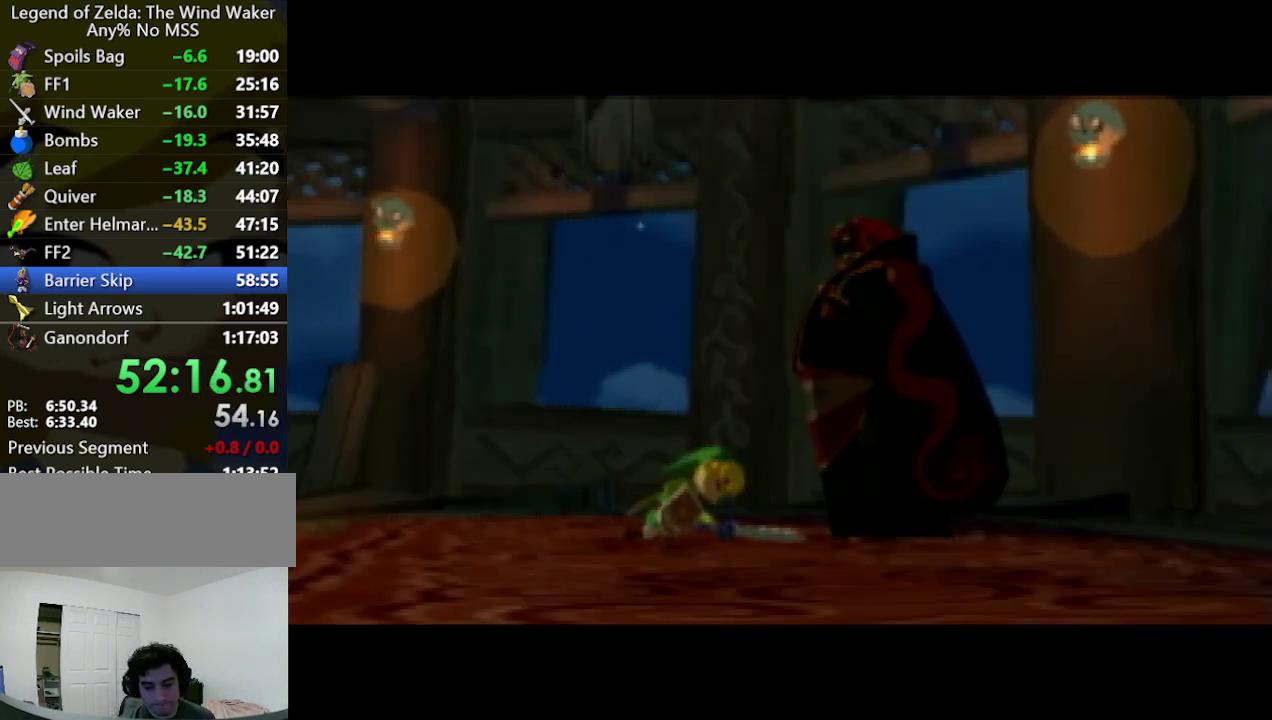
{"buttons": [], "left_stick": "center", "right_stick": "center", "events": [[67, "B", "down"], [100, "B", "up"], [133, "A", "down"], [167, "A", "up"], [233, "B", "down"], [267, "B", "up"], [367, "B", "down"], [400, "B", "up"], [433, "A", "down"], [467, "A", "up"]]}
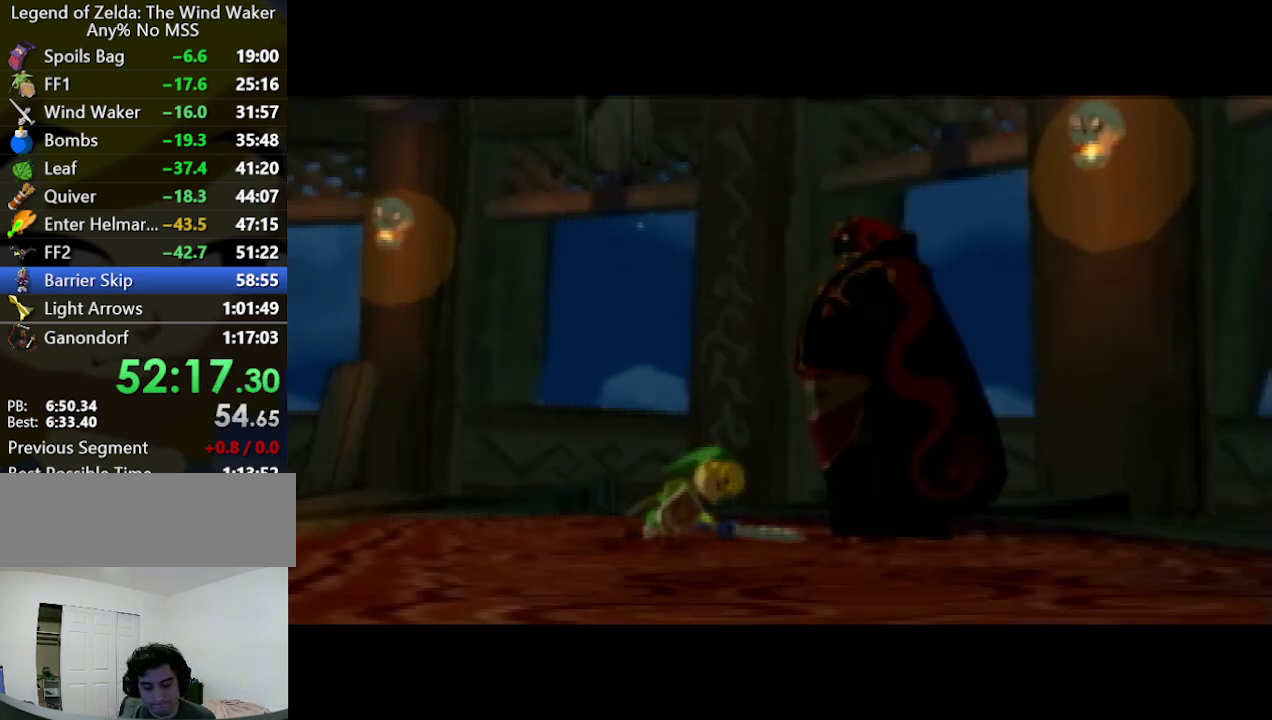
{"buttons": ["B"], "left_stick": "center", "right_stick": "center", "events": [[33, "B", "down"], [67, "B", "up"], [100, "A", "down"], [167, "A", "up"], [233, "A", "down"], [267, "A", "up"], [400, "A", "down"], [433, "A", "up"], [500, "B", "down"]]}
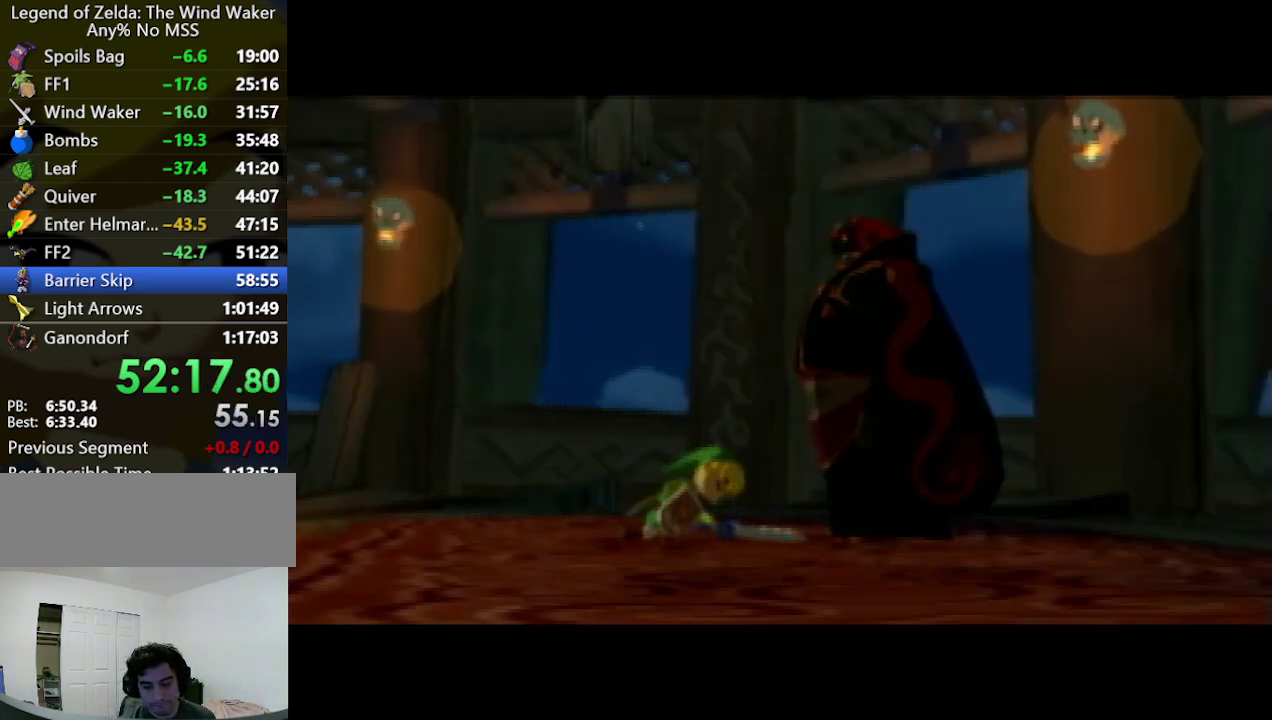
{"buttons": ["A"], "left_stick": "center", "right_stick": "center", "events": [[33, "B", "up"], [67, "A", "down"], [100, "A", "up"], [133, "B", "down"], [167, "B", "up"], [333, "A", "down"], [400, "A", "up"], [433, "B", "down"], [467, "B", "up"], [500, "A", "down"]]}
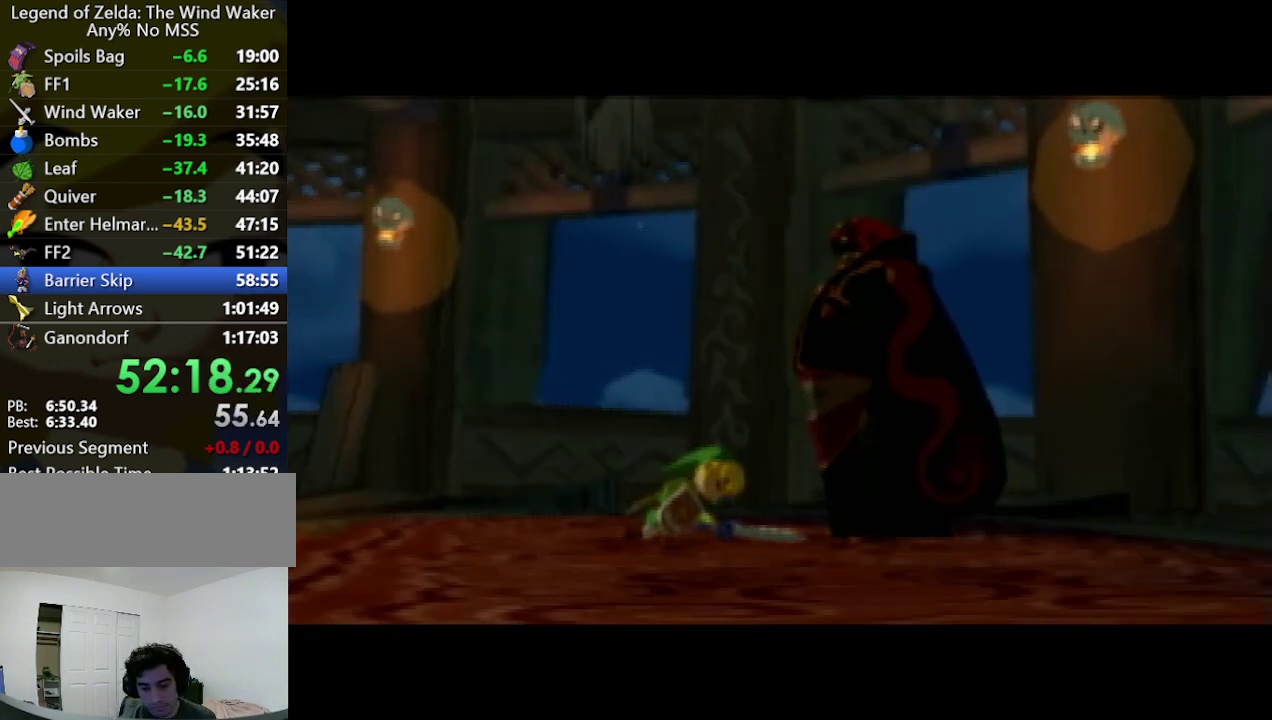
{"buttons": [], "left_stick": "center", "right_stick": "center", "events": [[33, "A", "up"], [100, "B", "down"], [133, "B", "up"], [167, "A", "down"], [200, "A", "up"], [300, "A", "down"], [333, "A", "up"], [400, "B", "down"], [433, "B", "up"], [467, "A", "down"], [500, "A", "up"]]}
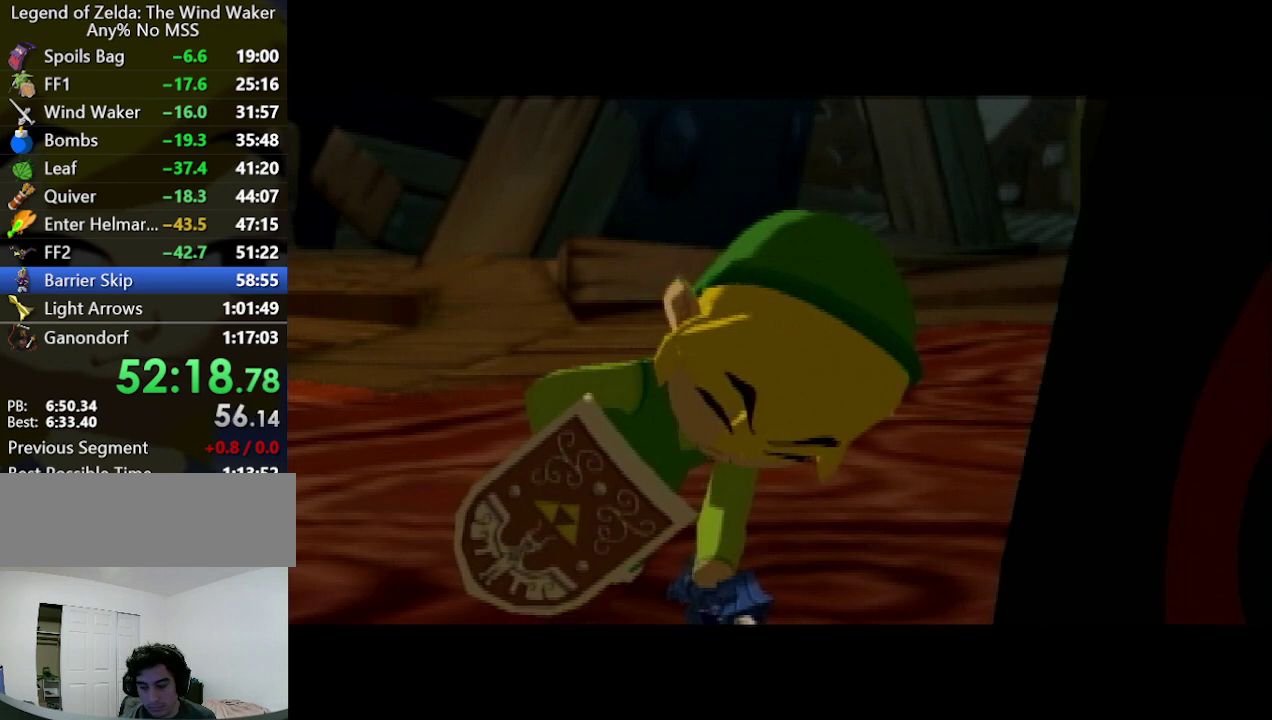
{"buttons": ["B"], "left_stick": "center", "right_stick": "center", "events": [[67, "B", "down"], [100, "B", "up"], [133, "A", "down"], [167, "A", "up"], [233, "B", "down"], [267, "A", "down"], [267, "B", "up"], [300, "A", "up"], [333, "B", "down"], [367, "B", "up"], [433, "A", "down"], [467, "A", "up"], [500, "B", "down"]]}
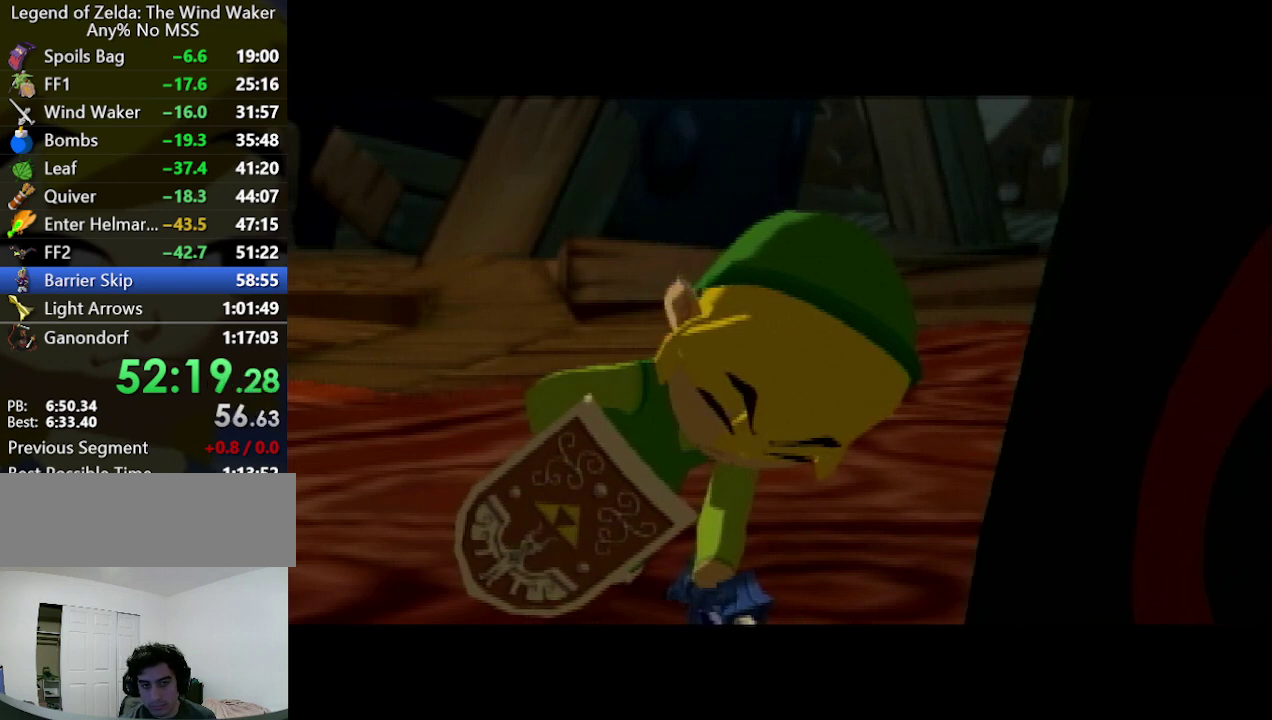
{"buttons": [], "left_stick": "center", "right_stick": "center", "events": [[67, "B", "up"], [133, "B", "down"], [200, "B", "up"], [300, "A", "down"], [367, "A", "up"], [433, "B", "down"], [467, "B", "up"]]}